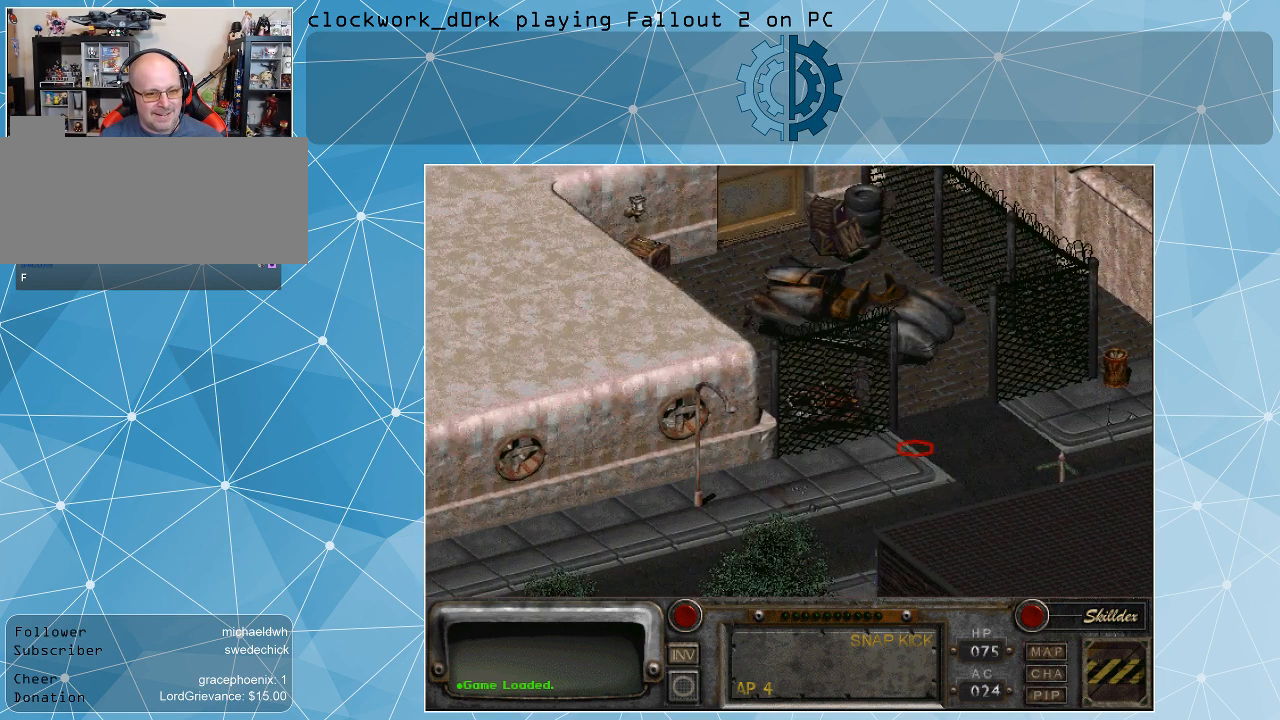
Gameplay with keyboard and mouse; each line is a JSON object with the keys and mouse buttons held at the frame after it. "events" lists presses ("down") and releases ("up") of ".", "/", "0", "1", "2", "3", "4", "5", "6", "7", "8", "9", "a", "alt_l", "alt_r", "b", "backslash", "backspace", "c", "caps_lock", "comma", "ctrl_l", "ctrl_r", "d", "e", "equals", "f", "g", "h", "i", "j", "k", "l", "lbracket", "m", "minus", "n", "o", "p", "q", "quote", "r", "rbracket", "return", "s", "semicolon", "shift_l", "shift_r", "space", "super", "t", "tab", "tilde", "u", "v", "w", "x", "y", "z", "mouse_left" and "mouse_right" between this image and that frame as [ms after this image, input, new state], when the widget could be followed in between. "mouse_left", "mouse_right" = the "left", "right" buttons of the "mouse" list. No other keys are recorded. Not read: mouse_move.
{"keys": [], "mouse": [], "events": [[400, "mouse_left", "down"], [500, "mouse_left", "up"]]}
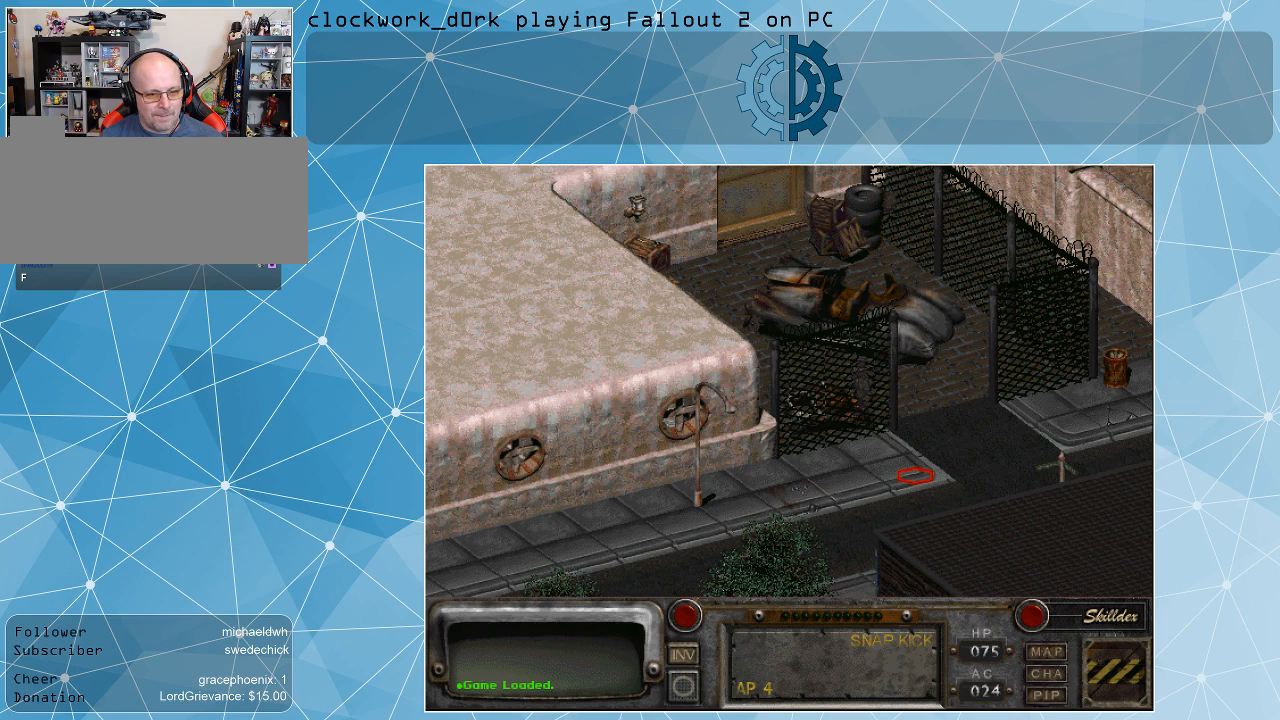
{"keys": [], "mouse": [], "events": []}
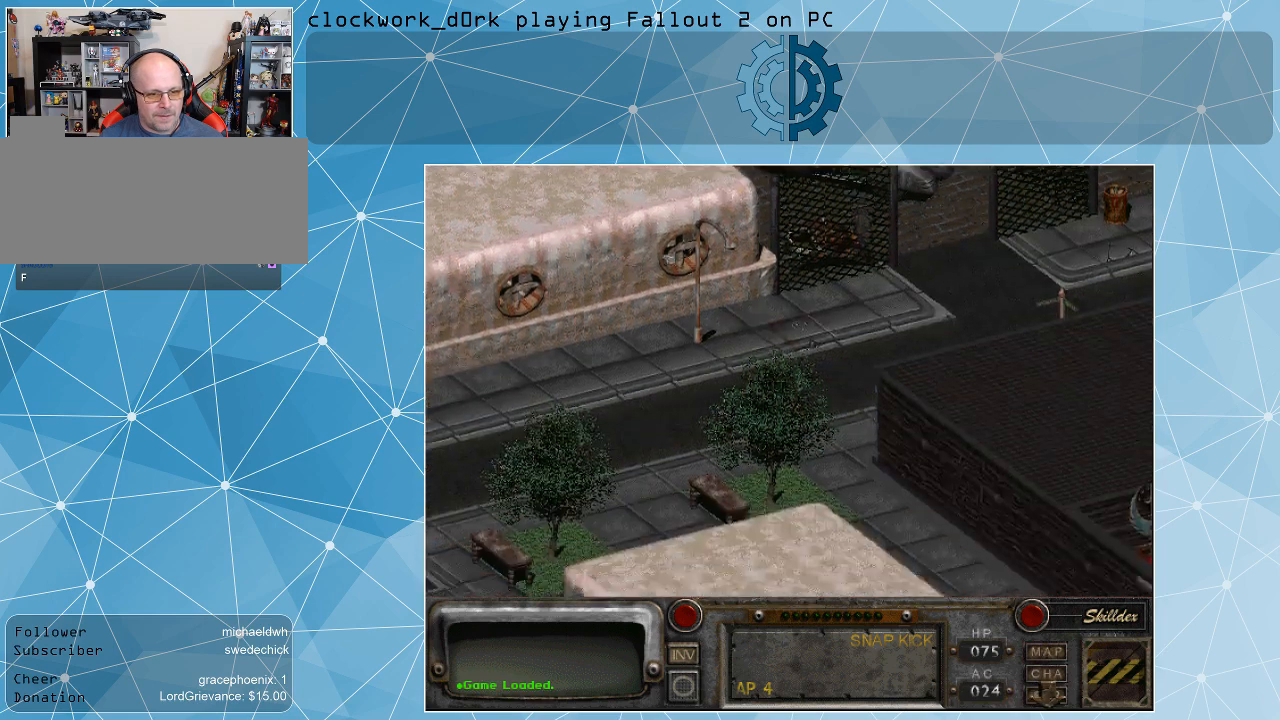
{"keys": [], "mouse": [], "events": []}
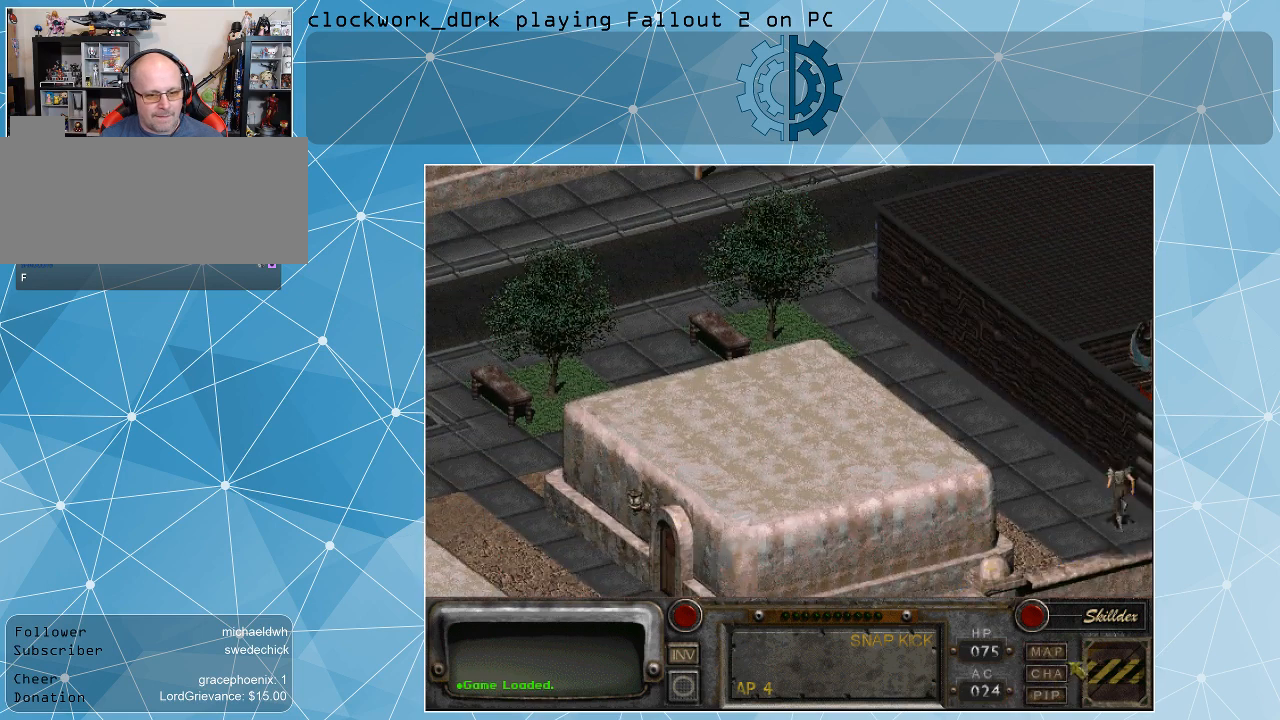
{"keys": [], "mouse": [], "events": []}
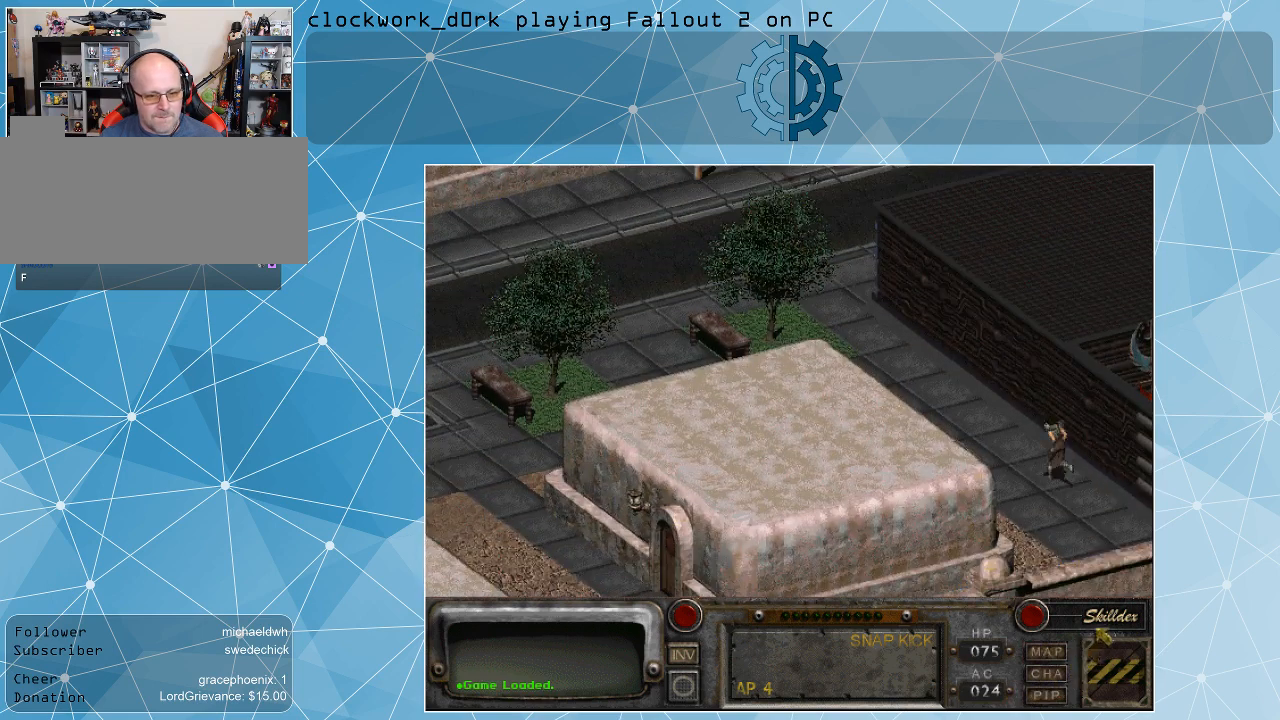
{"keys": [], "mouse": [], "events": []}
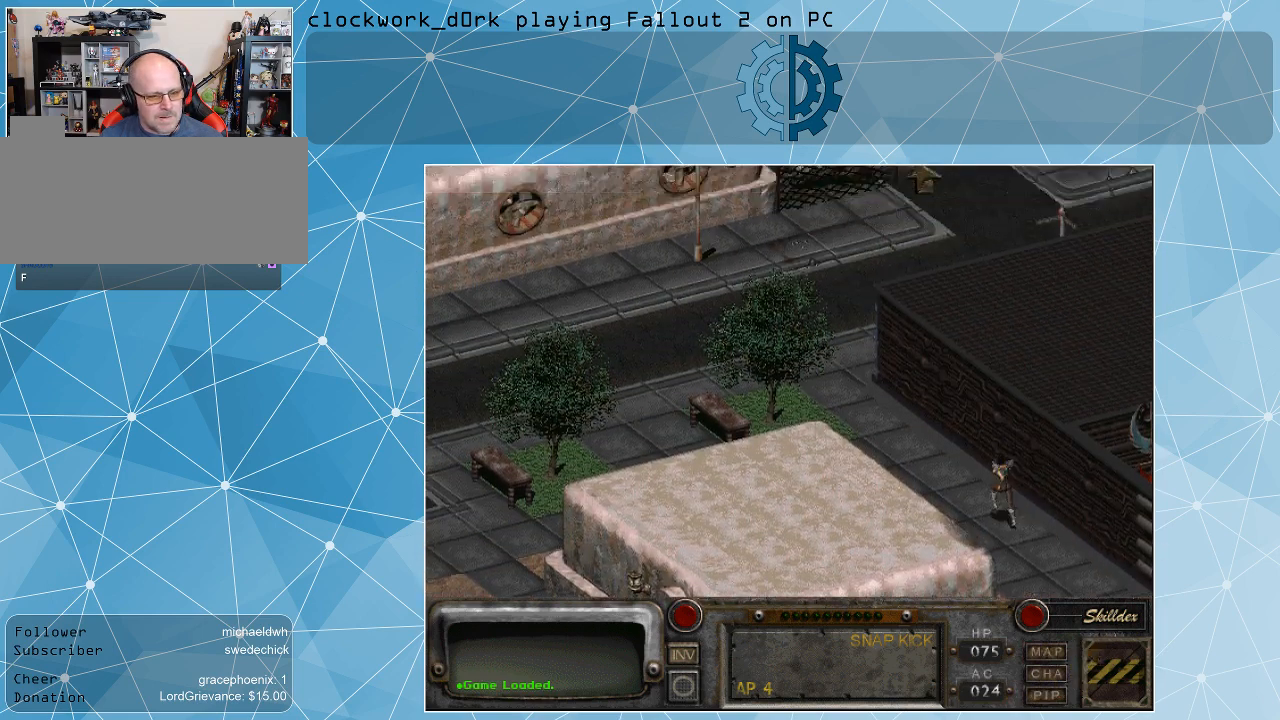
{"keys": [], "mouse": [], "events": []}
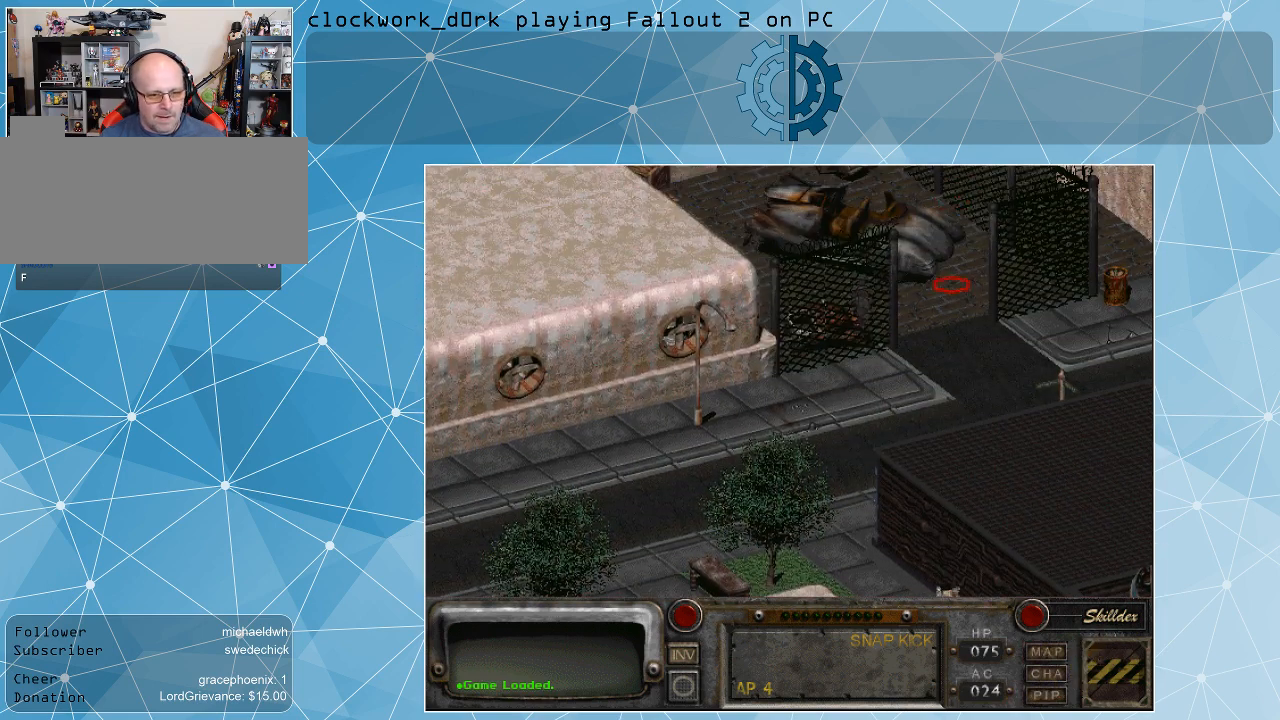
{"keys": [], "mouse": [], "events": []}
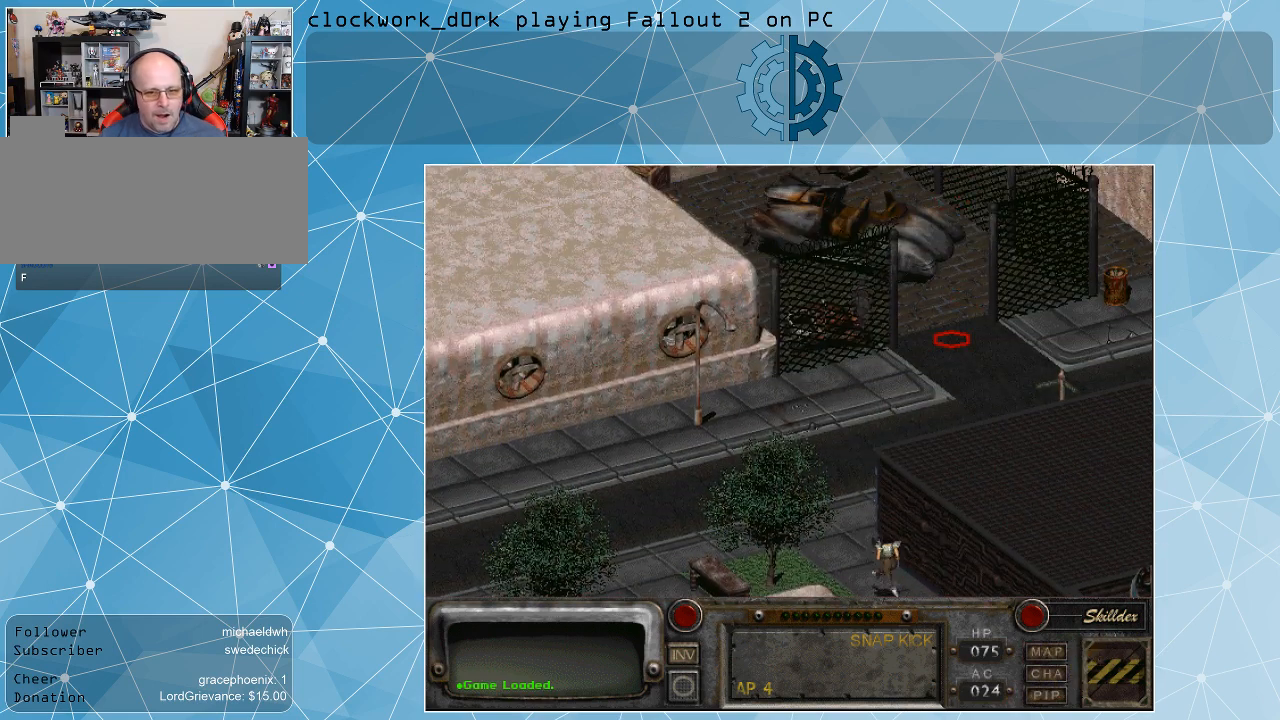
{"keys": [], "mouse": [], "events": [[133, "mouse_left", "down"], [233, "mouse_left", "up"]]}
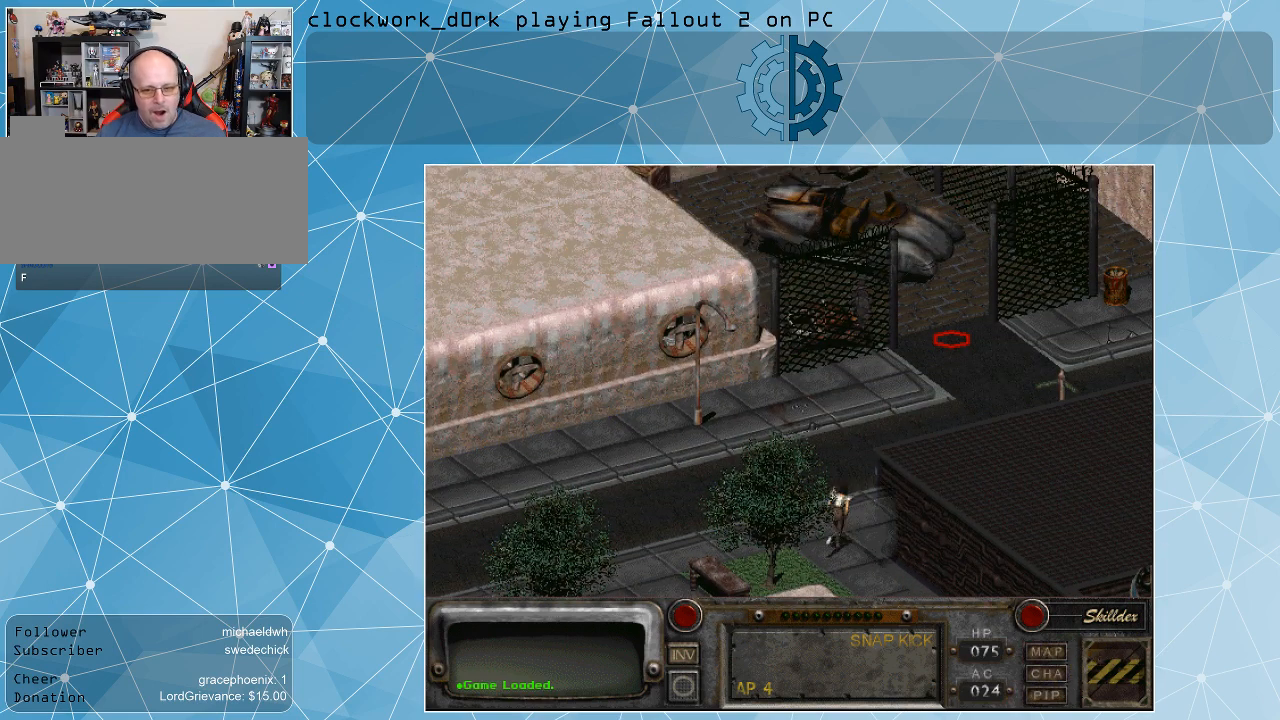
{"keys": [], "mouse": [], "events": []}
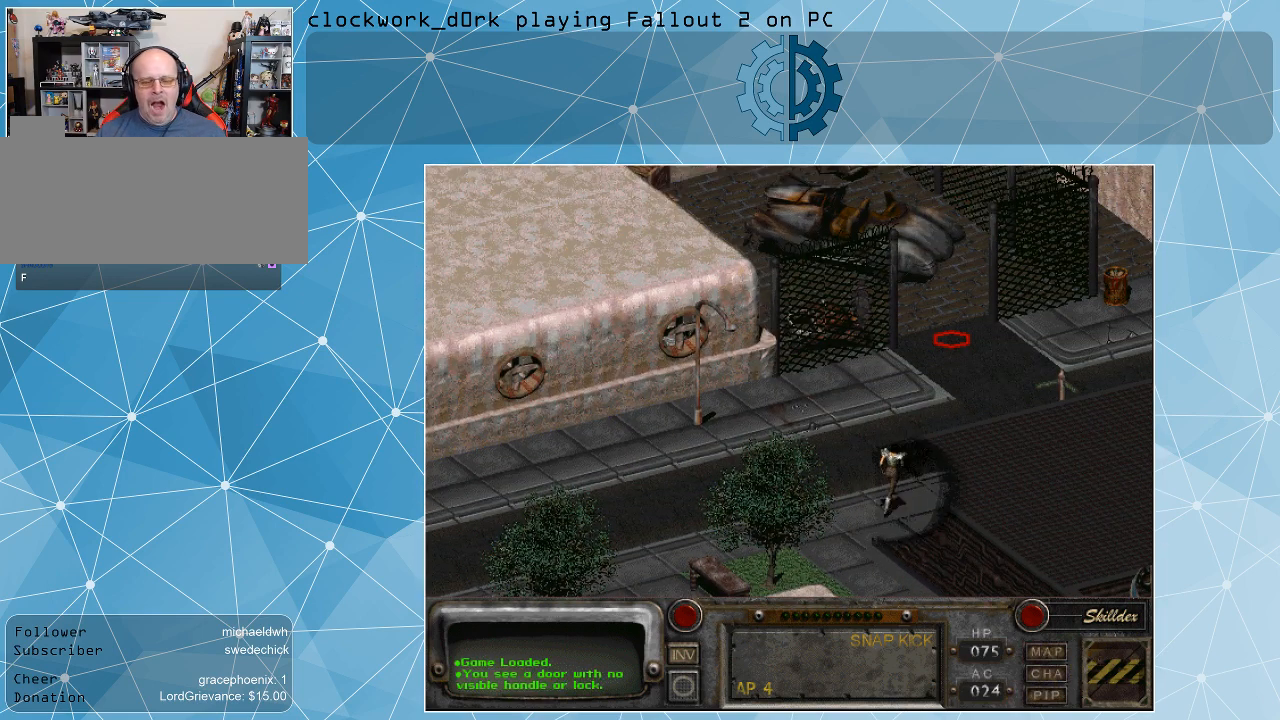
{"keys": [], "mouse": [], "events": []}
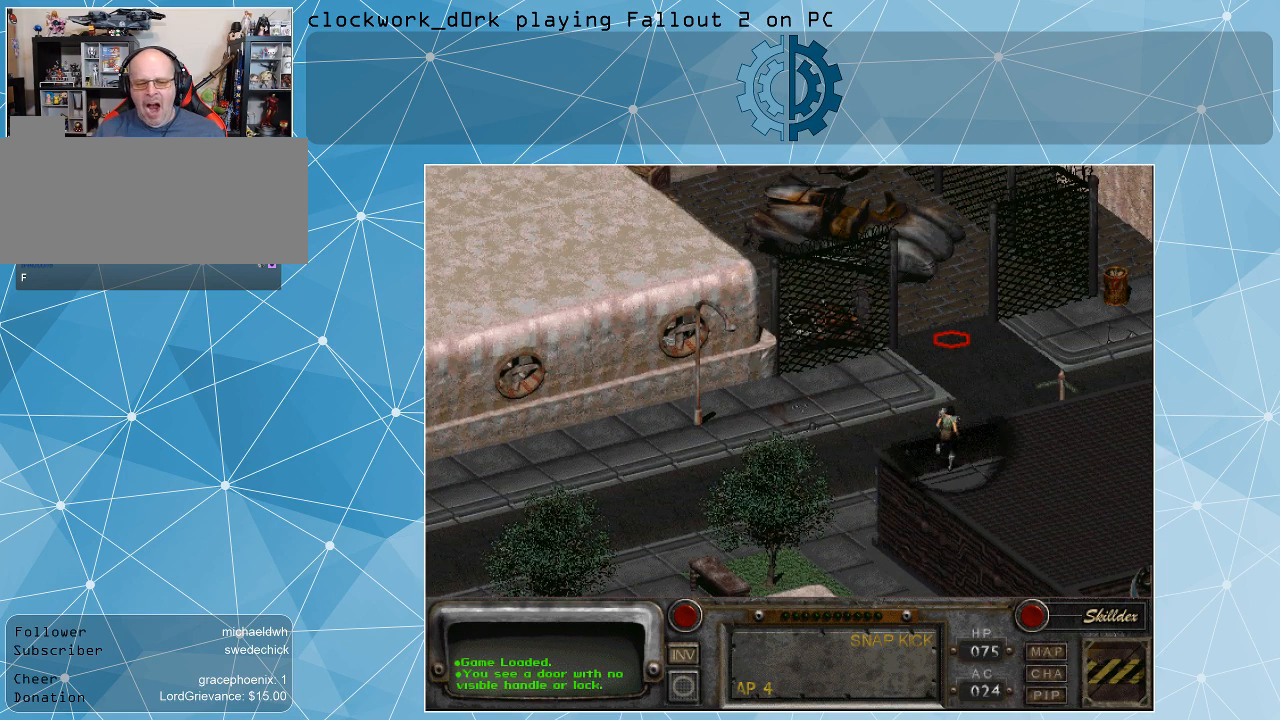
{"keys": [], "mouse": [], "events": []}
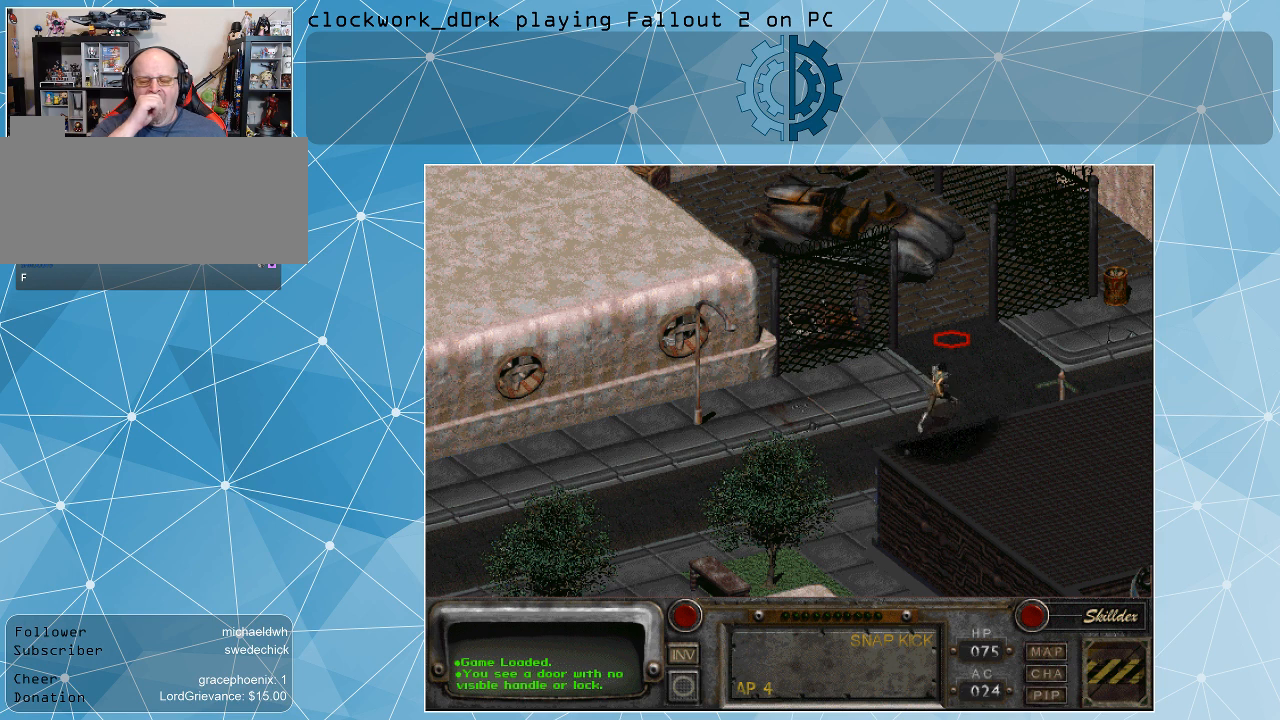
{"keys": [], "mouse": [], "events": []}
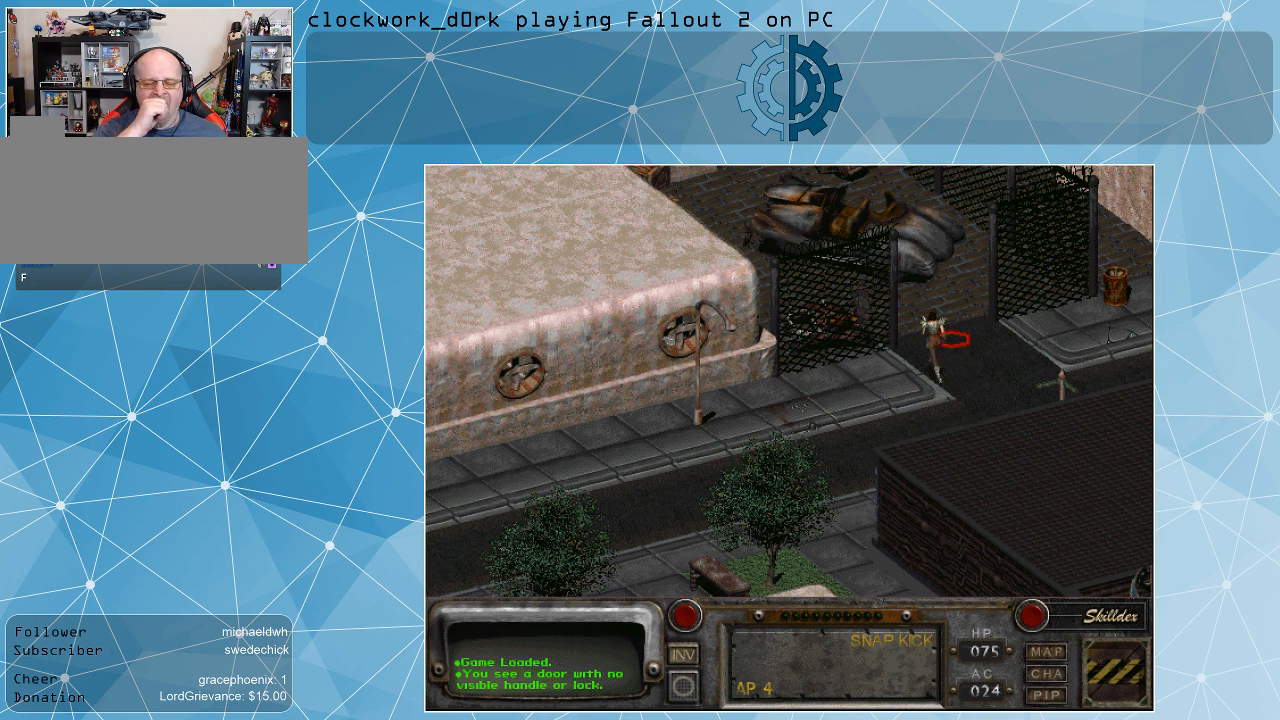
{"keys": [], "mouse": [], "events": []}
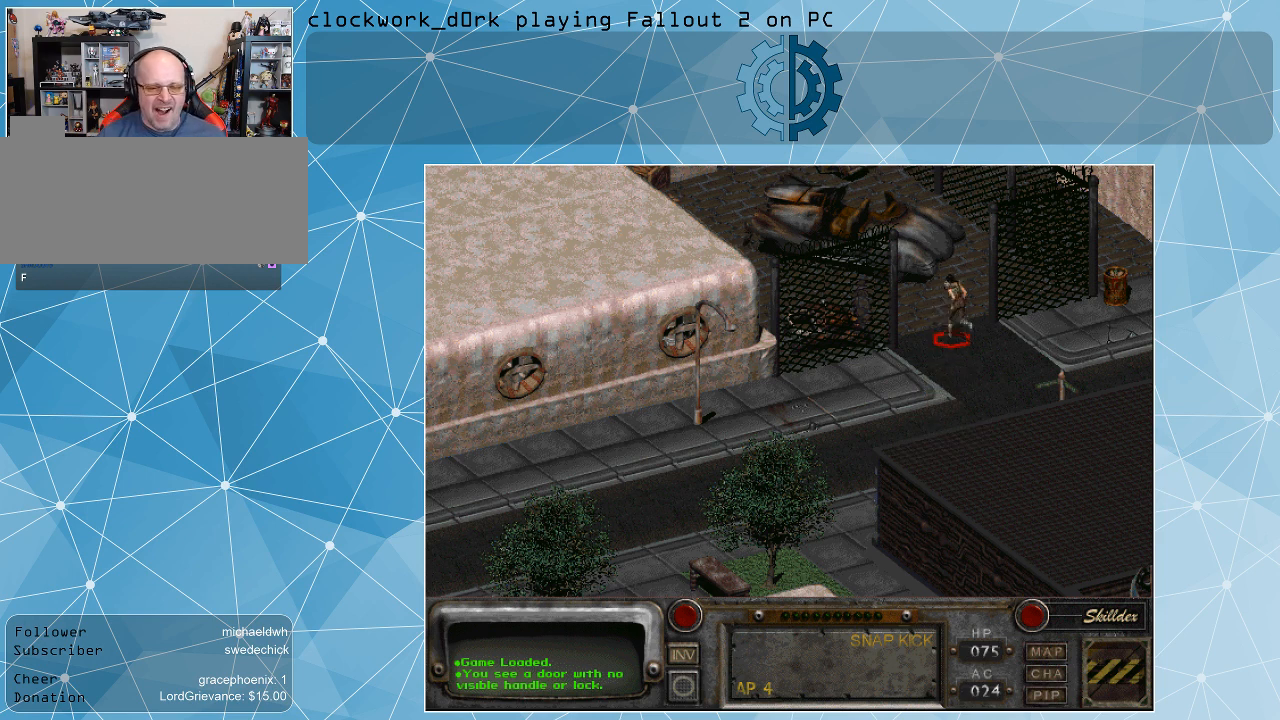
{"keys": [], "mouse": [], "events": []}
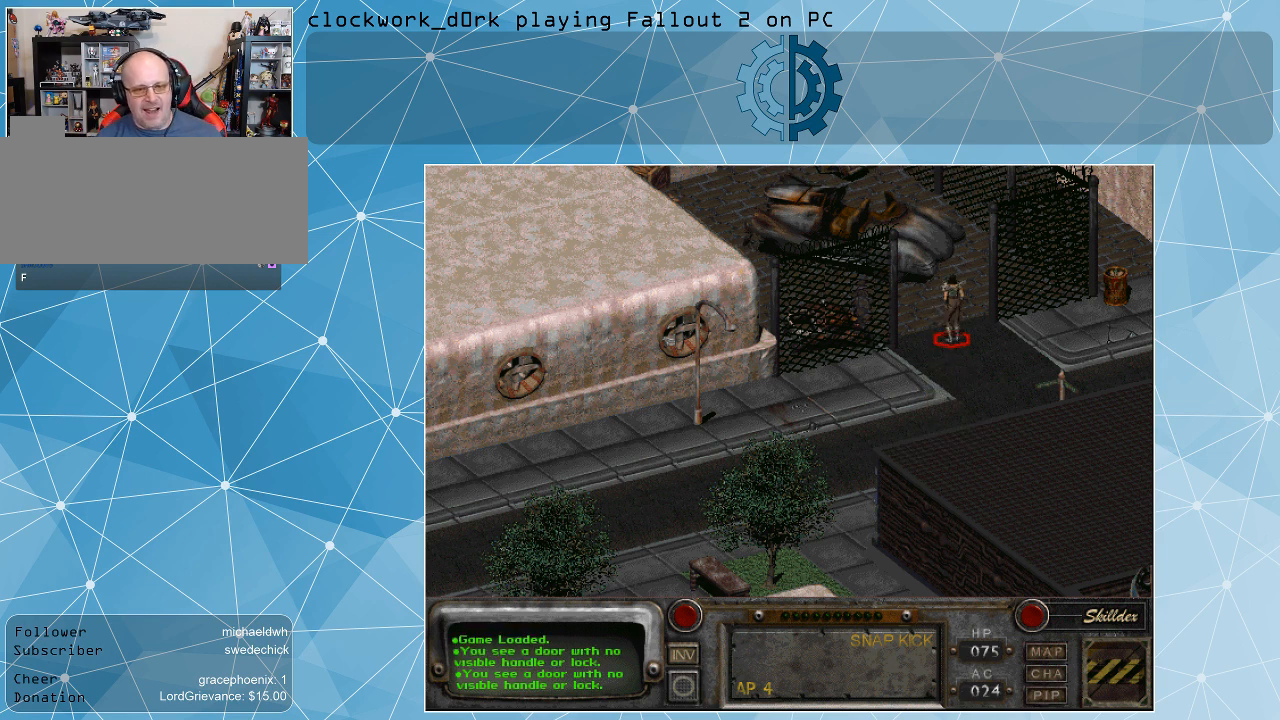
{"keys": [], "mouse": ["right"], "events": [[433, "mouse_right", "down"]]}
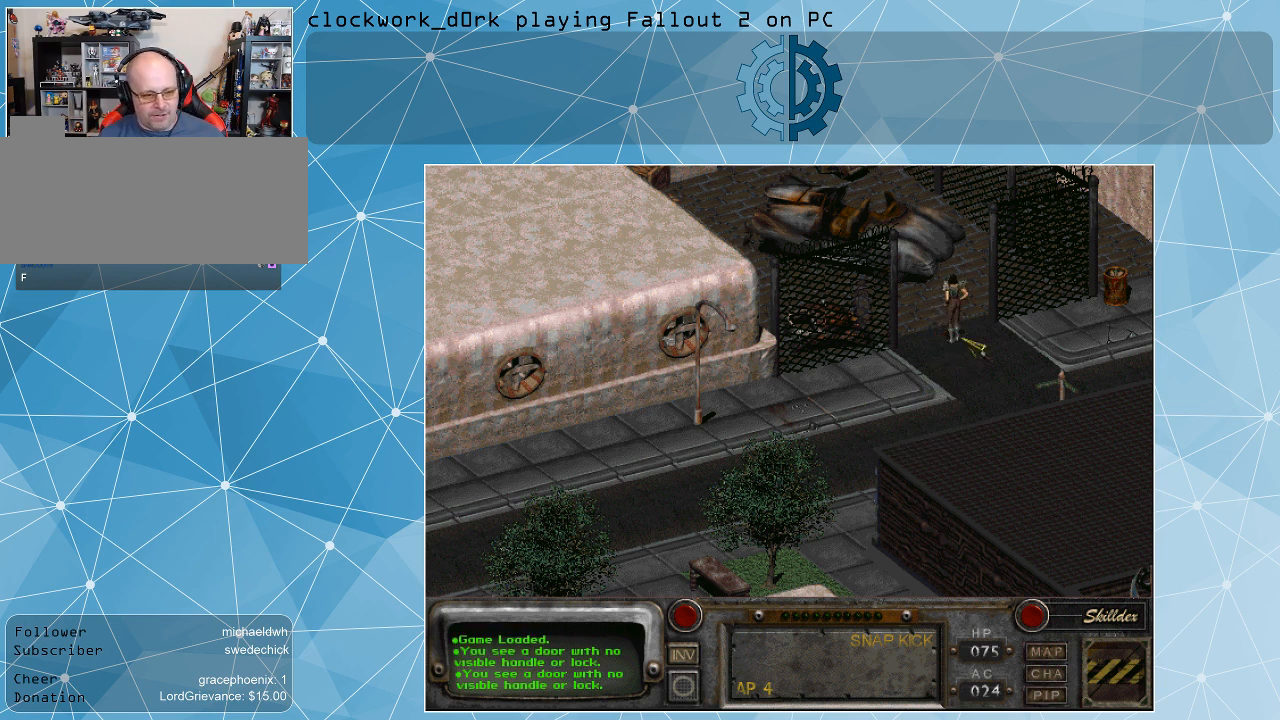
{"keys": [], "mouse": [], "events": [[33, "mouse_right", "up"]]}
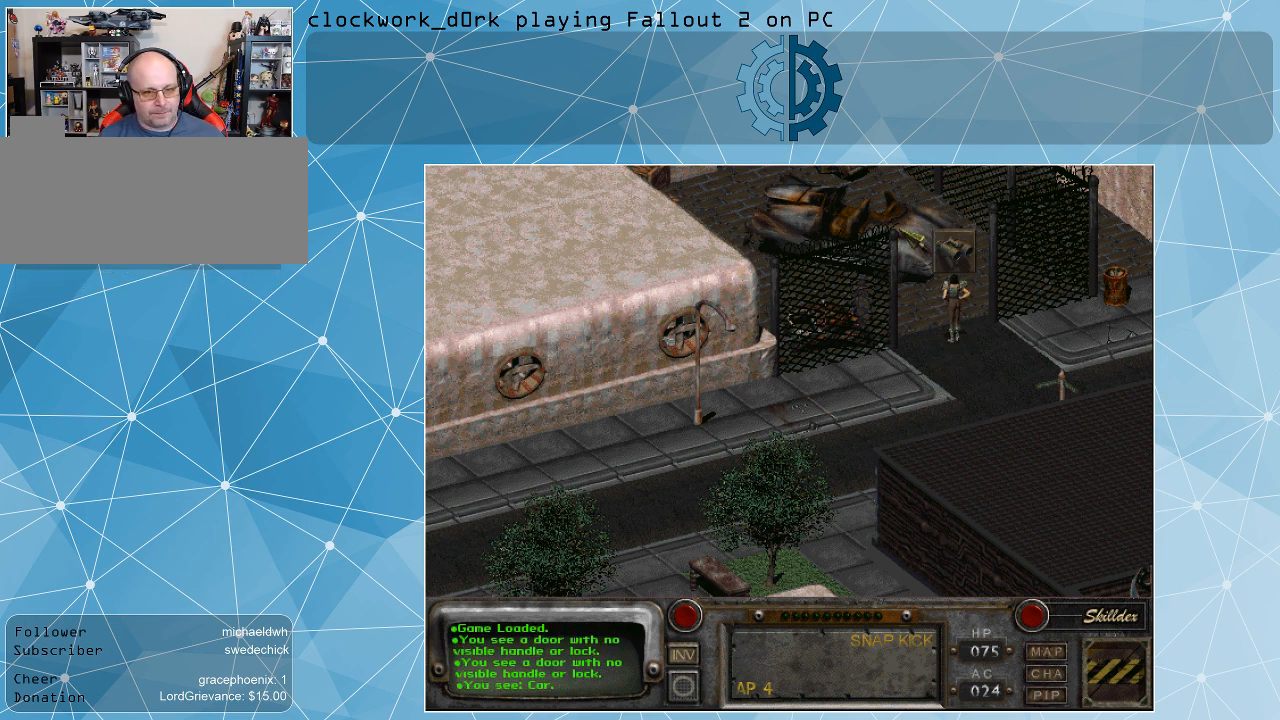
{"keys": [], "mouse": [], "events": [[433, "mouse_left", "down"], [467, "mouse_left", "up"]]}